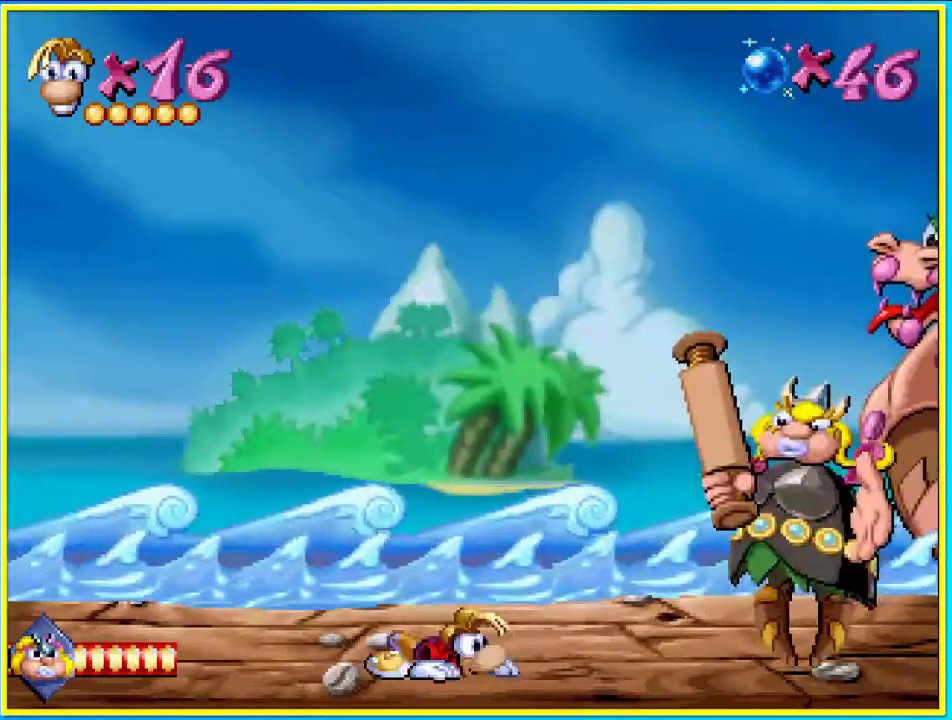
Gameplay with a controller (PlayStation layout); each line is a JSON object with the inputs held at the frame after it. "events" lists button and stick changes between this image and that frame as [ms after this image, input, new state], when the widget could be followed in between. Not read: L3 R3 SQUARE.
{"buttons": ["CROSS"], "left_stick": "center", "right_stick": "center", "events": [[101, "DPAD_DOWN", "up"], [437, "CROSS", "down"]]}
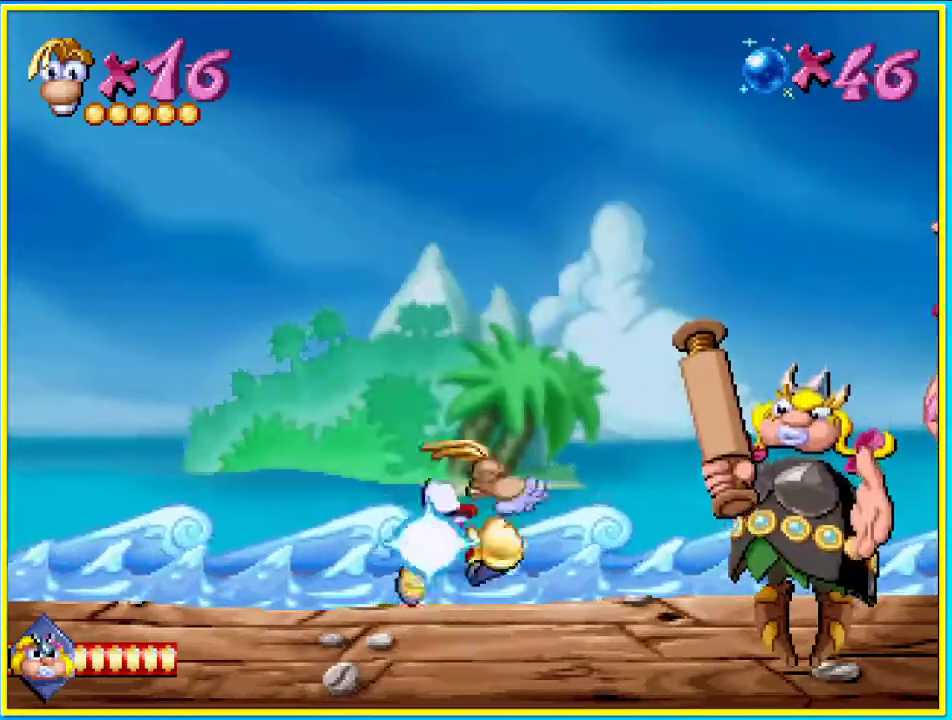
{"buttons": [], "left_stick": "center", "right_stick": "center", "events": [[33, "CROSS", "up"]]}
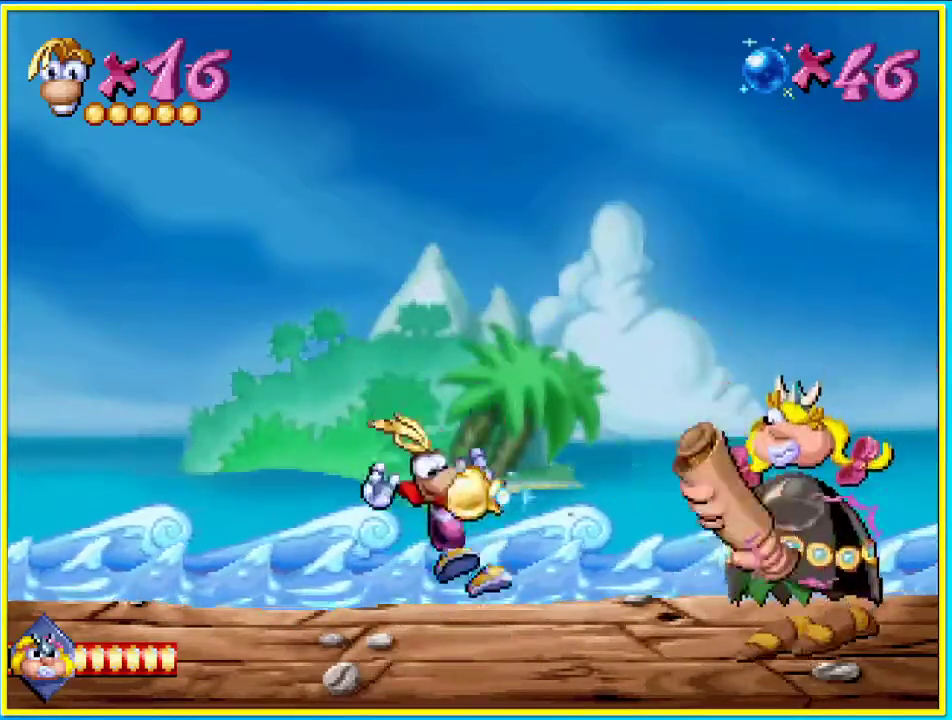
{"buttons": ["DPAD_RIGHT"], "left_stick": "center", "right_stick": "center", "events": [[503, "DPAD_RIGHT", "down"]]}
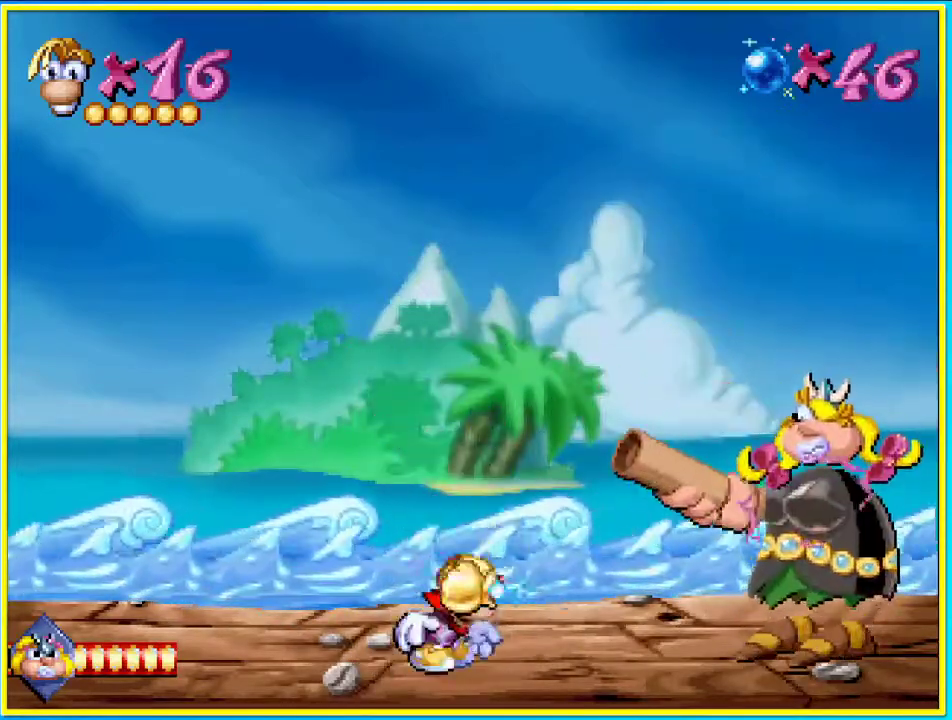
{"buttons": [], "left_stick": "center", "right_stick": "center", "events": [[101, "DPAD_RIGHT", "up"]]}
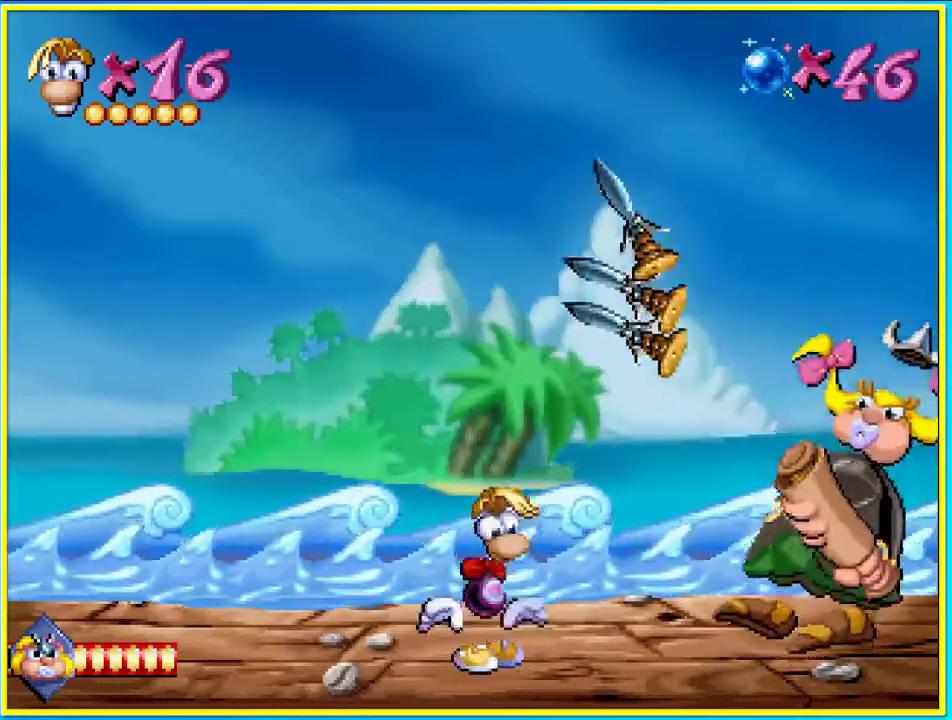
{"buttons": [], "left_stick": "center", "right_stick": "center", "events": []}
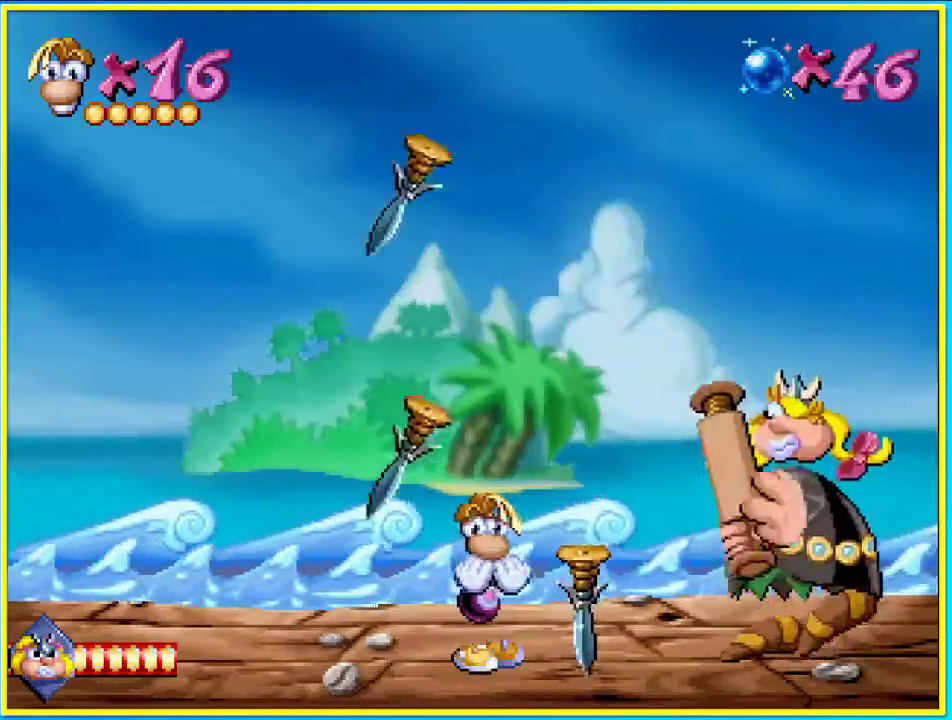
{"buttons": [], "left_stick": "center", "right_stick": "center", "events": []}
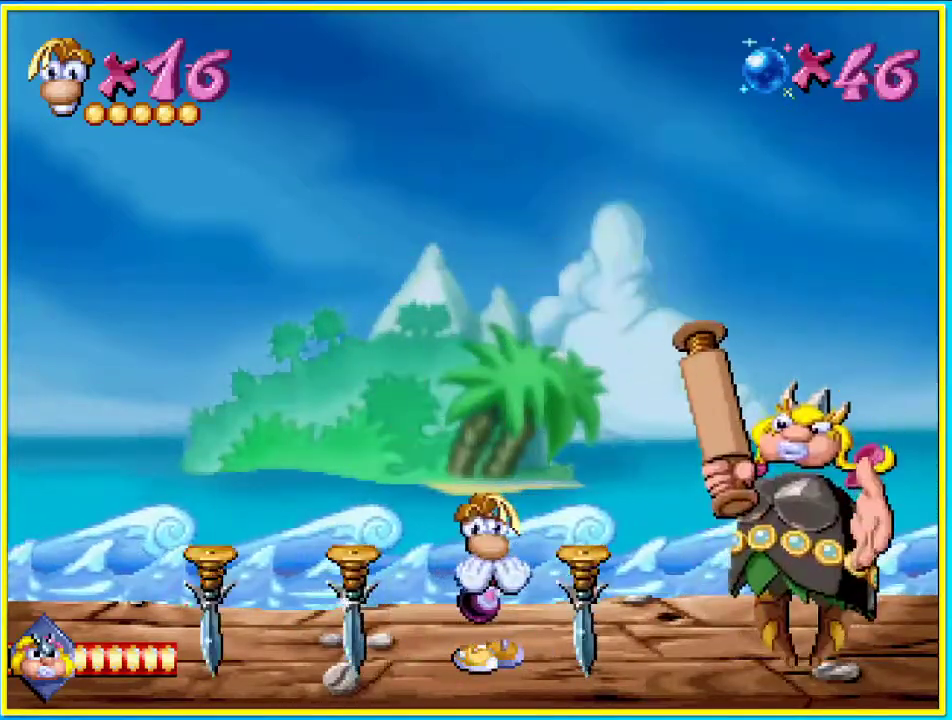
{"buttons": ["DPAD_RIGHT"], "left_stick": "center", "right_stick": "center", "events": [[335, "CROSS", "down"], [436, "CROSS", "up"], [436, "DPAD_RIGHT", "down"]]}
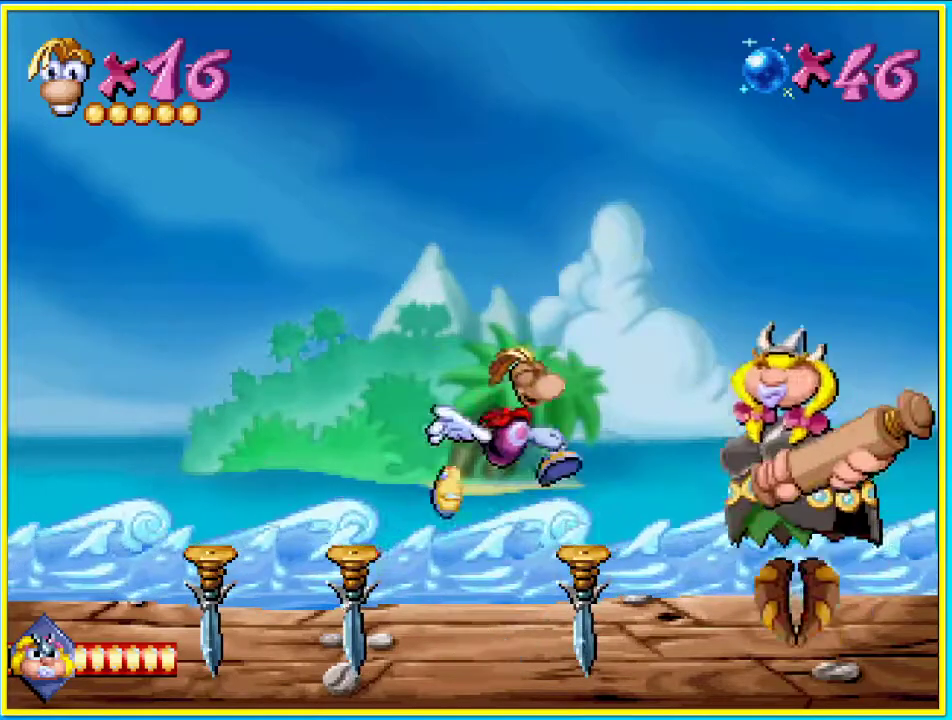
{"buttons": [], "left_stick": "center", "right_stick": "center", "events": [[268, "DPAD_RIGHT", "up"]]}
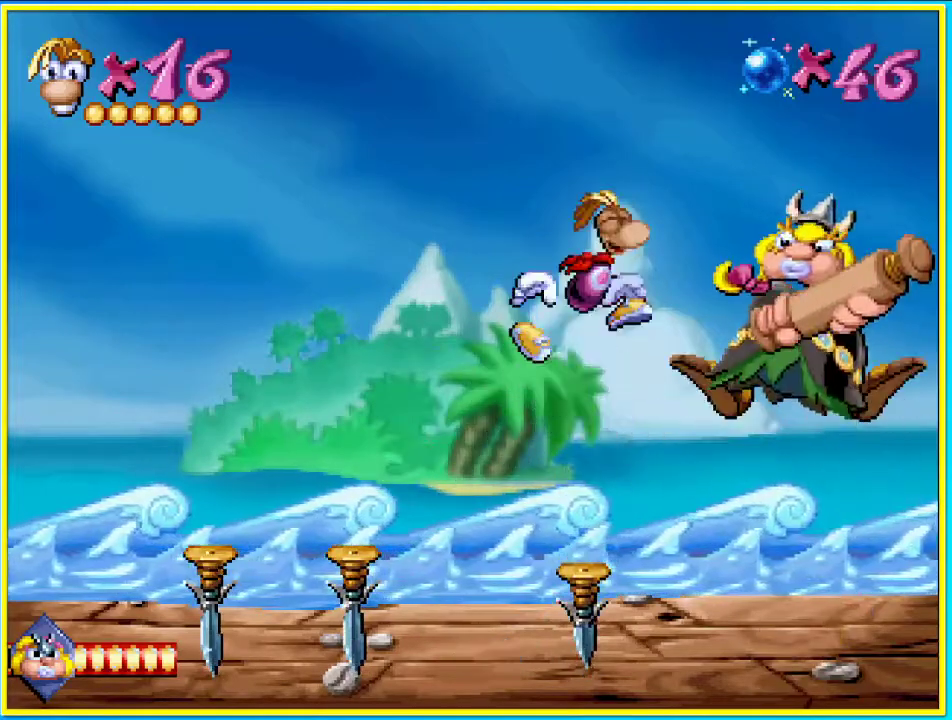
{"buttons": ["DPAD_LEFT"], "left_stick": "center", "right_stick": "center", "events": [[369, "DPAD_LEFT", "down"]]}
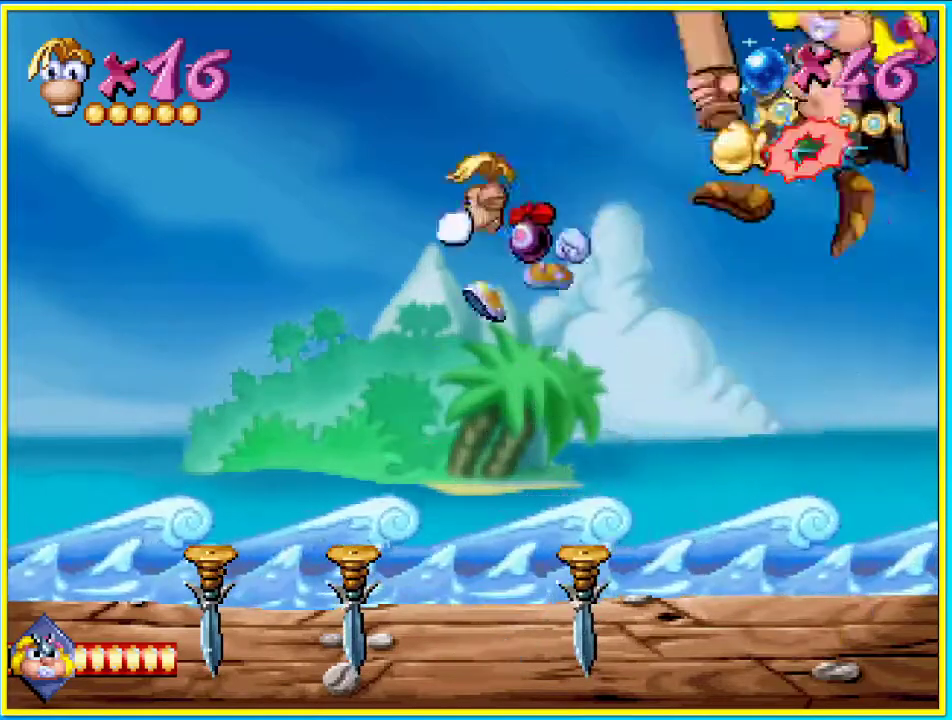
{"buttons": ["DPAD_DOWN"], "left_stick": "center", "right_stick": "center", "events": [[436, "DPAD_DOWN", "down"], [436, "DPAD_LEFT", "up"]]}
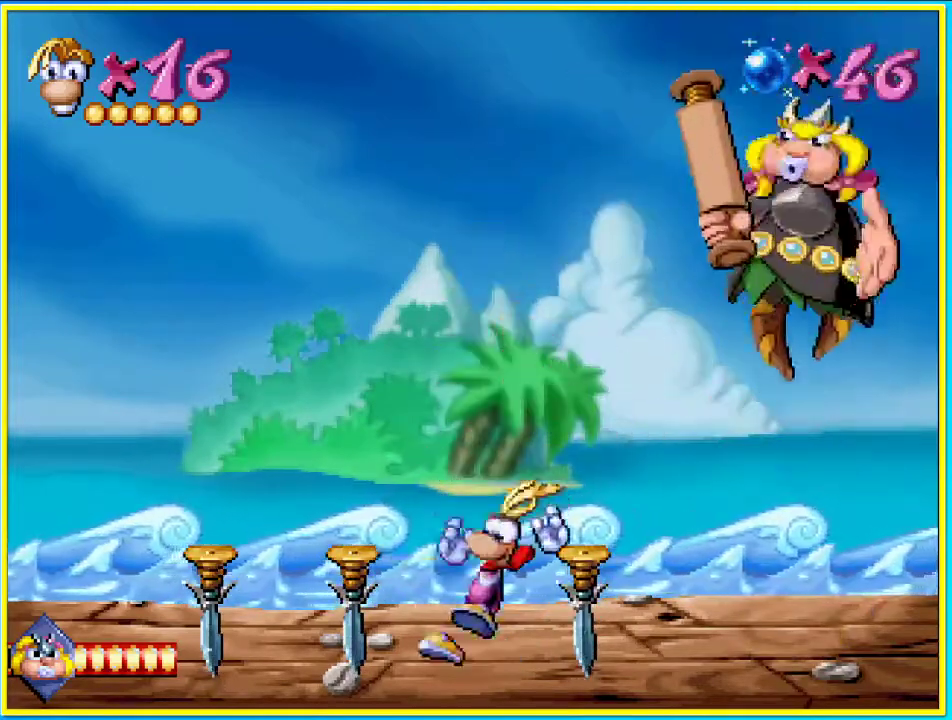
{"buttons": ["DPAD_DOWN"], "left_stick": "center", "right_stick": "center", "events": []}
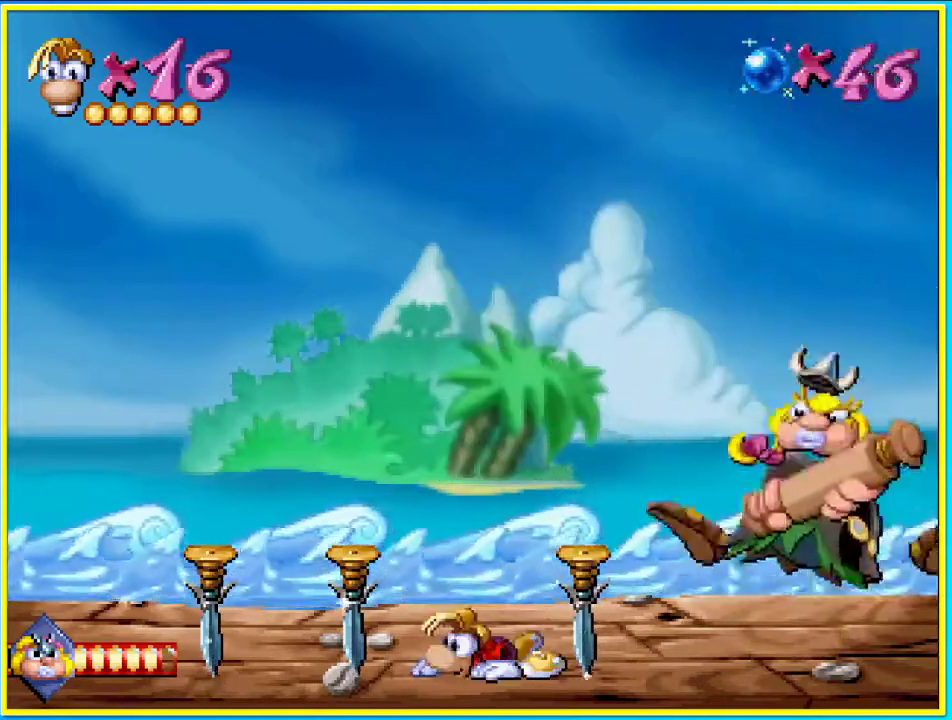
{"buttons": ["DPAD_DOWN"], "left_stick": "center", "right_stick": "center", "events": []}
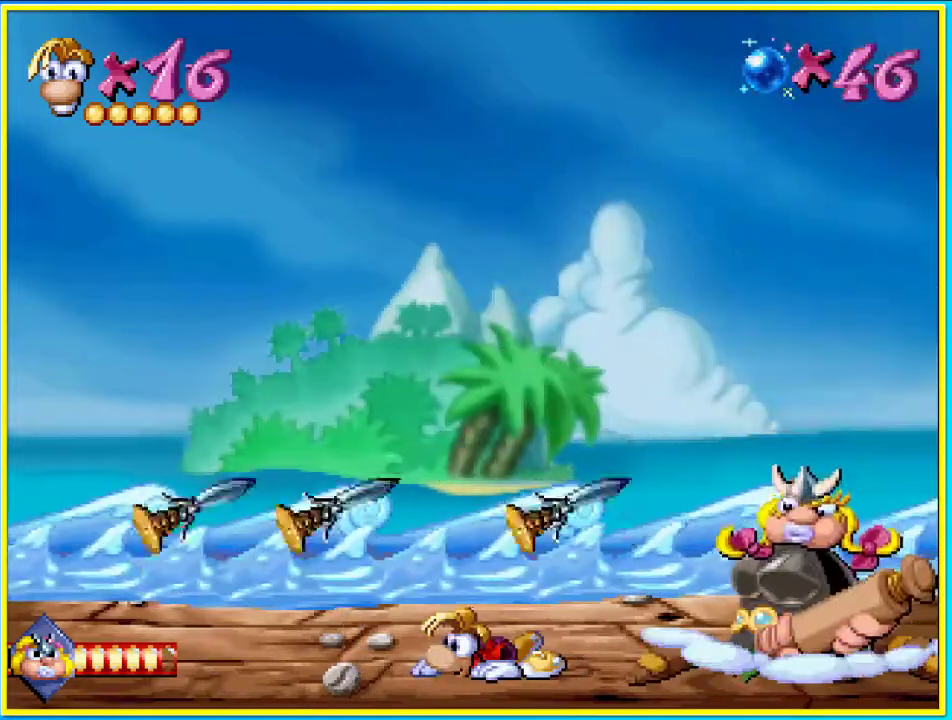
{"buttons": ["DPAD_DOWN"], "left_stick": "center", "right_stick": "center", "events": []}
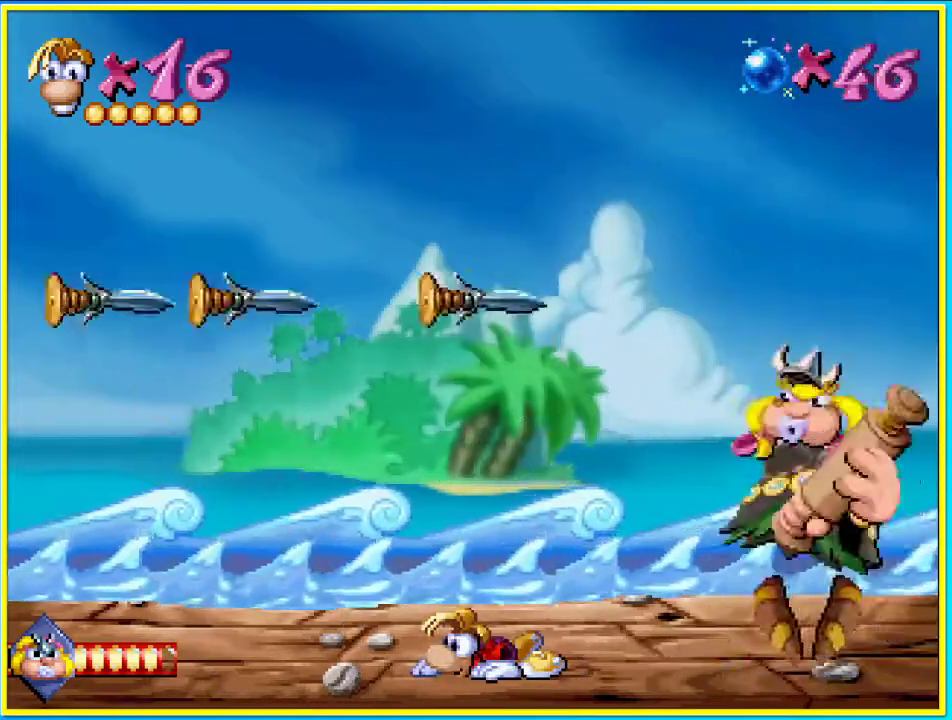
{"buttons": ["R1", "DPAD_DOWN"], "left_stick": "center", "right_stick": "center", "events": [[402, "R1", "down"]]}
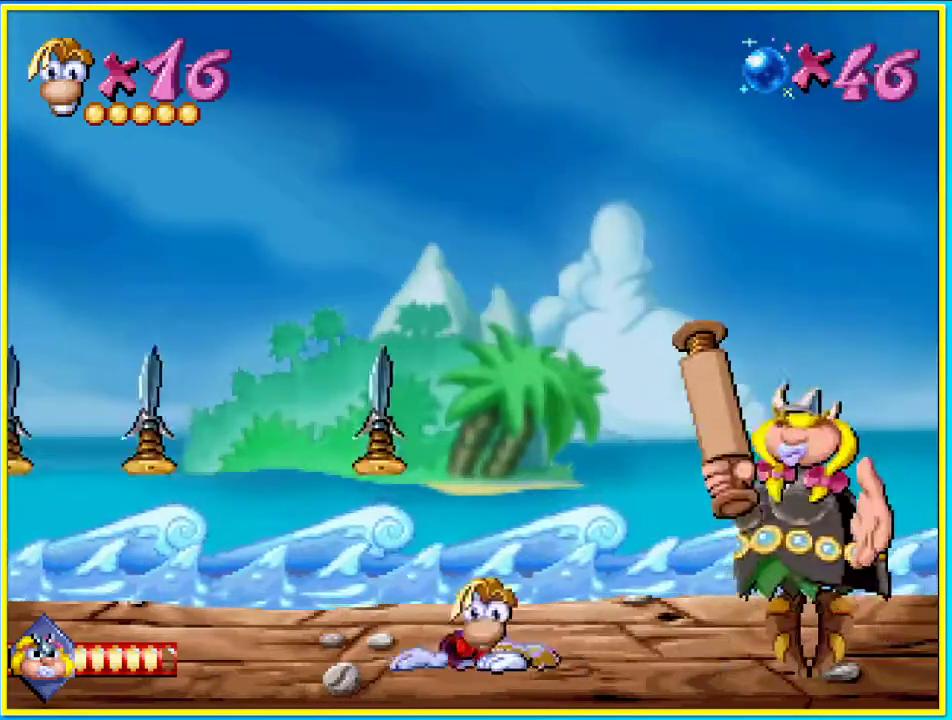
{"buttons": [], "left_stick": "center", "right_stick": "center", "events": [[33, "R1", "up"], [335, "DPAD_DOWN", "up"]]}
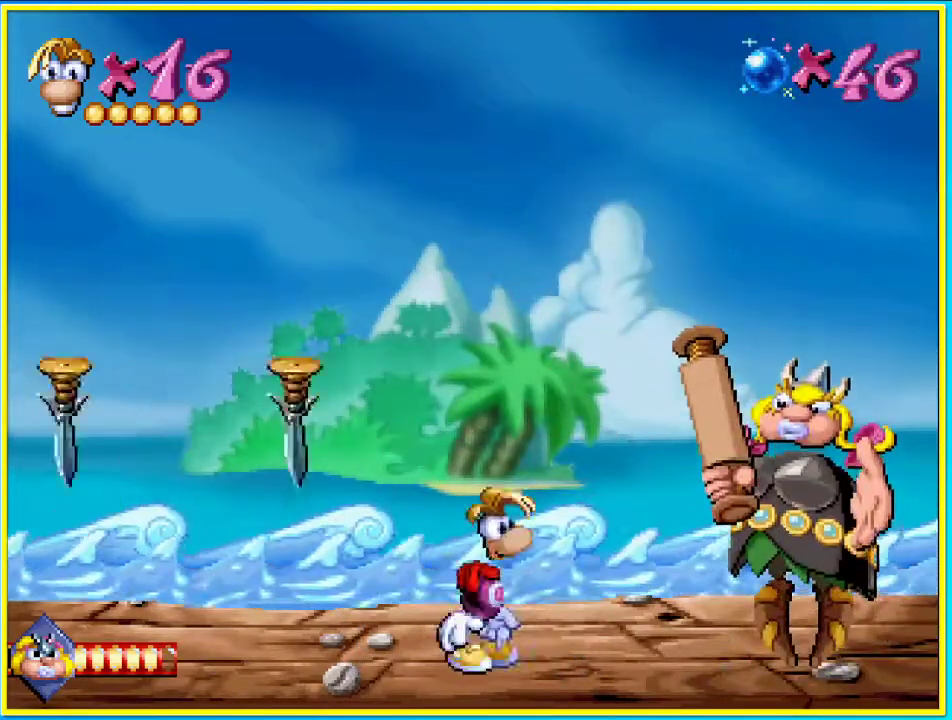
{"buttons": ["CROSS"], "left_stick": "center", "right_stick": "center", "events": [[134, "CROSS", "down"]]}
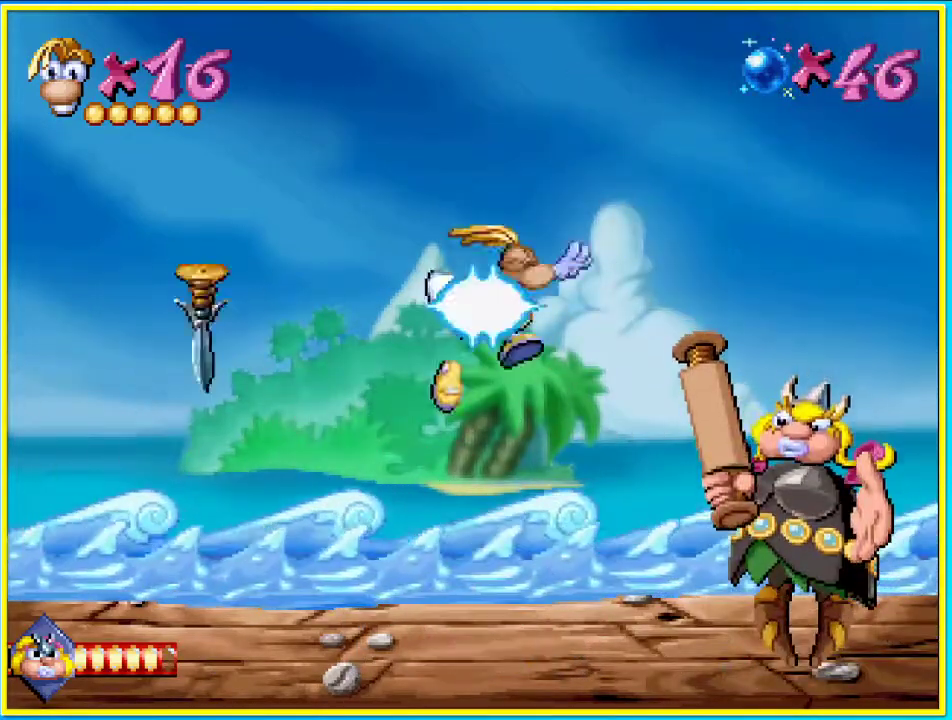
{"buttons": ["DPAD_DOWN"], "left_stick": "center", "right_stick": "center", "events": [[34, "DPAD_RIGHT", "down"], [67, "CROSS", "up"], [201, "DPAD_RIGHT", "up"], [336, "DPAD_DOWN", "down"]]}
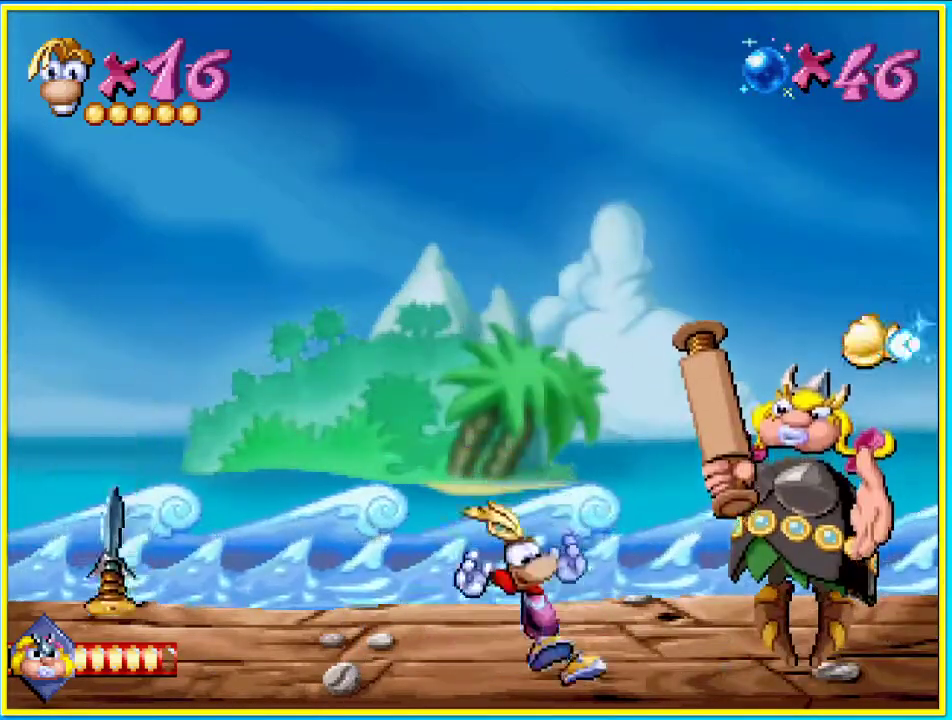
{"buttons": [], "left_stick": "center", "right_stick": "center", "events": [[436, "DPAD_DOWN", "up"]]}
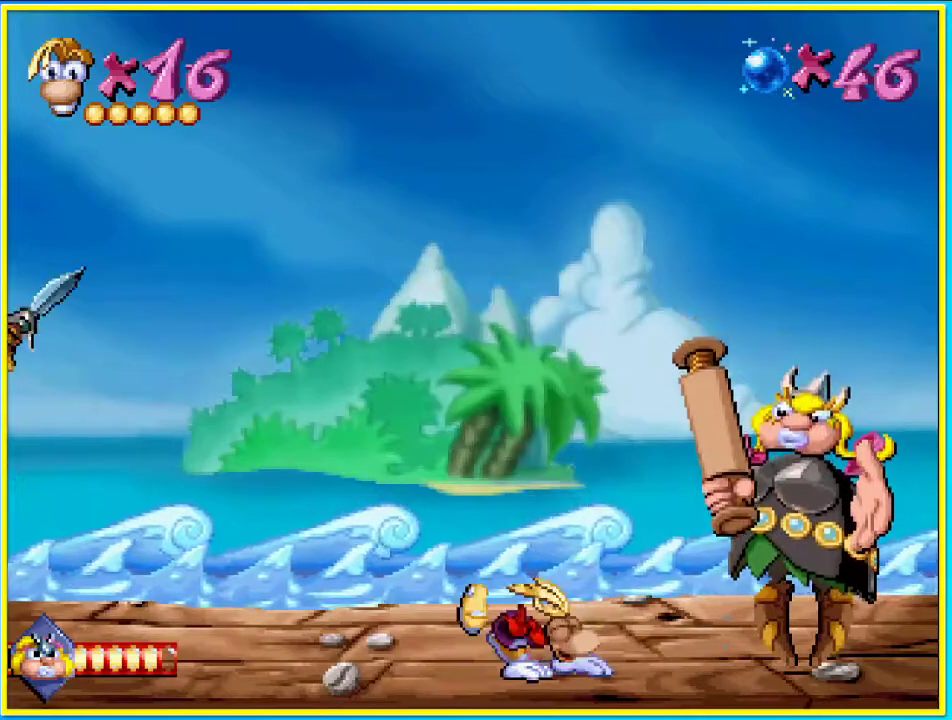
{"buttons": ["DPAD_RIGHT"], "left_stick": "center", "right_stick": "center", "events": [[100, "DPAD_LEFT", "down"], [369, "DPAD_LEFT", "up"], [503, "DPAD_RIGHT", "down"]]}